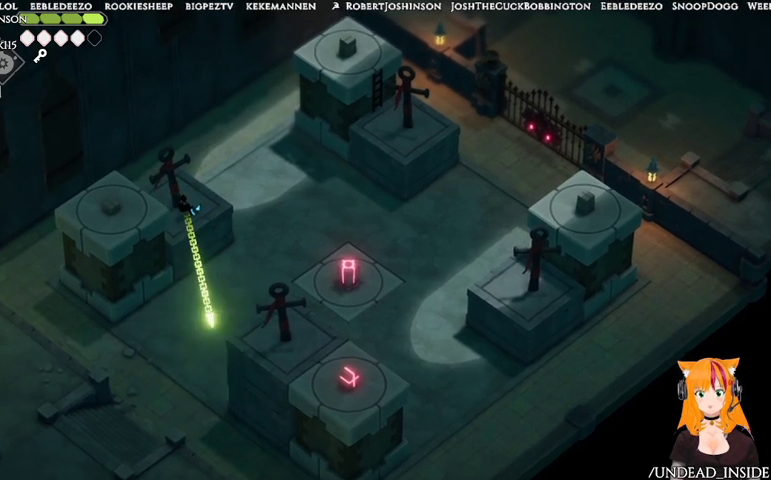
Gameplay with a controller (Xbox layout); each line is a JSON object with the inputs held at the frame after it. "events" lists button and stick changes between this image and that frame as [ms after this image, input, new state], when the widget could be followed in between. Not read: L3 R3.
{"buttons": [], "left_stick": "center", "right_stick": "center", "events": [[367, "left_stick", "center"]]}
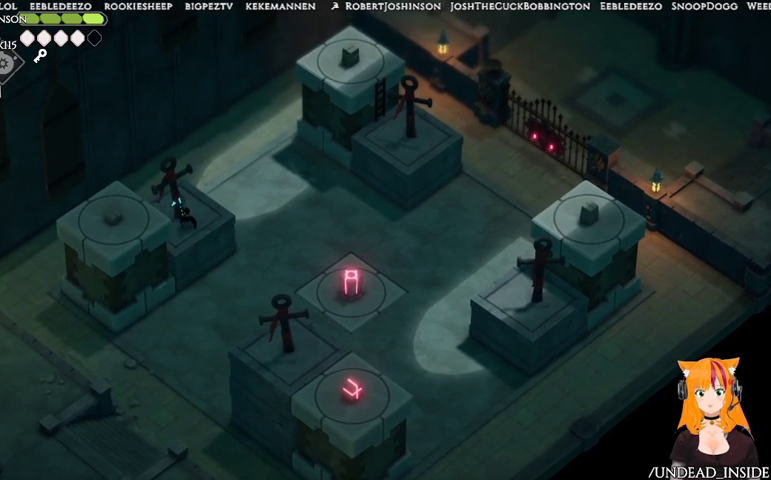
{"buttons": ["L2"], "left_stick": "down-right", "right_stick": "center", "events": [[167, "L2", "down"], [167, "left_stick", "down-right"], [233, "B", "down"], [467, "B", "up"]]}
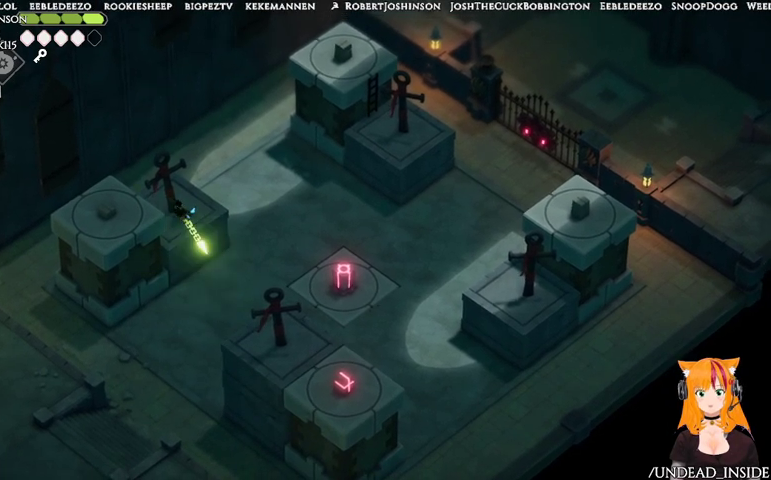
{"buttons": [], "left_stick": "center", "right_stick": "center", "events": [[100, "L2", "up"], [333, "left_stick", "center"]]}
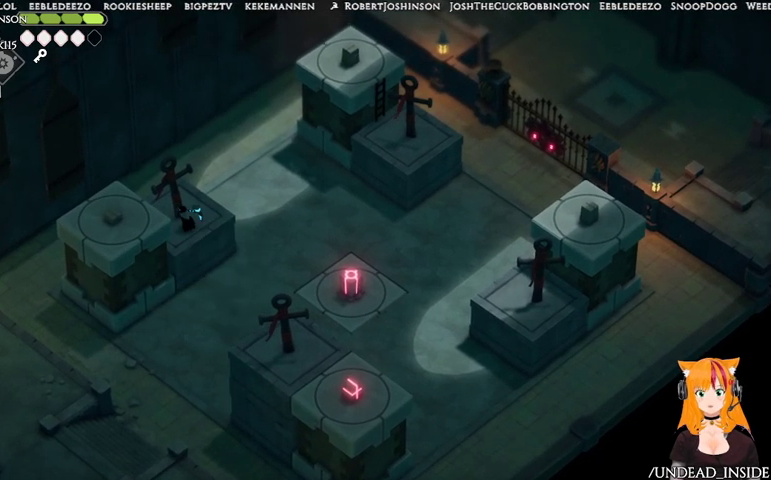
{"buttons": [], "left_stick": "center", "right_stick": "center", "events": []}
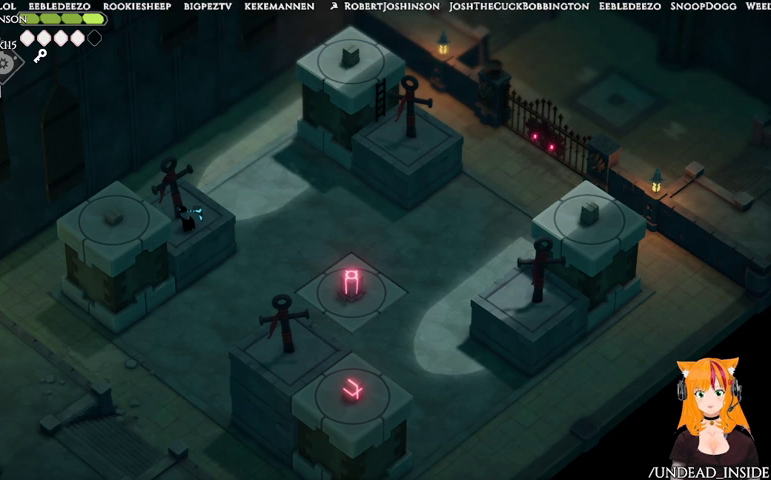
{"buttons": [], "left_stick": "right", "right_stick": "center", "events": [[433, "left_stick", "right"]]}
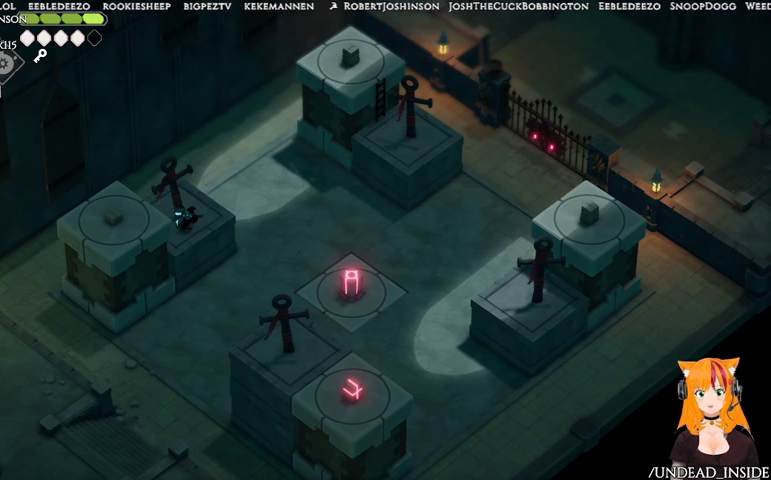
{"buttons": [], "left_stick": "center", "right_stick": "center", "events": [[67, "left_stick", "center"]]}
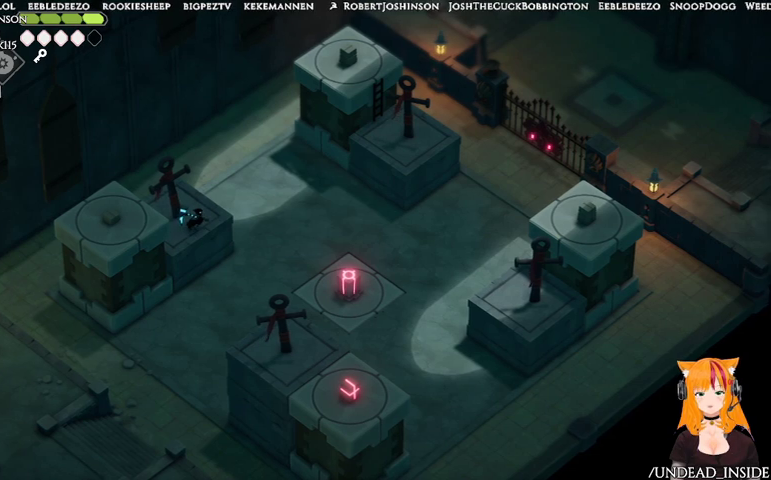
{"buttons": [], "left_stick": "down-right", "right_stick": "center", "events": [[133, "left_stick", "down-right"], [267, "A", "down"], [367, "A", "up"]]}
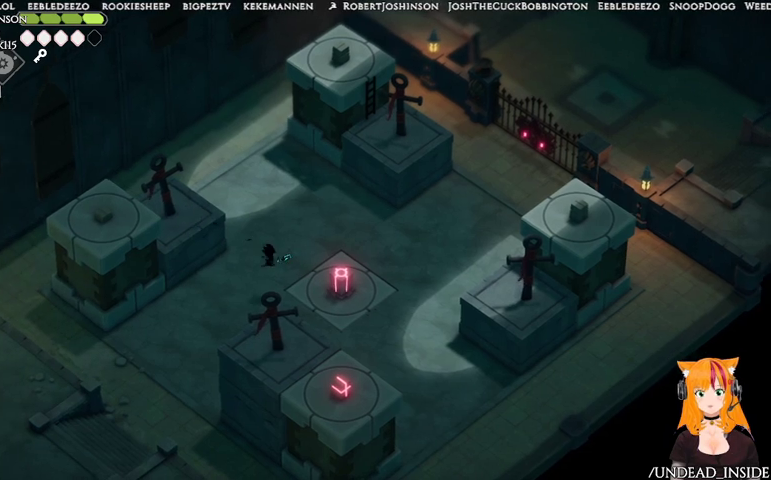
{"buttons": ["X"], "left_stick": "center", "right_stick": "center", "events": [[400, "X", "down"], [400, "left_stick", "center"]]}
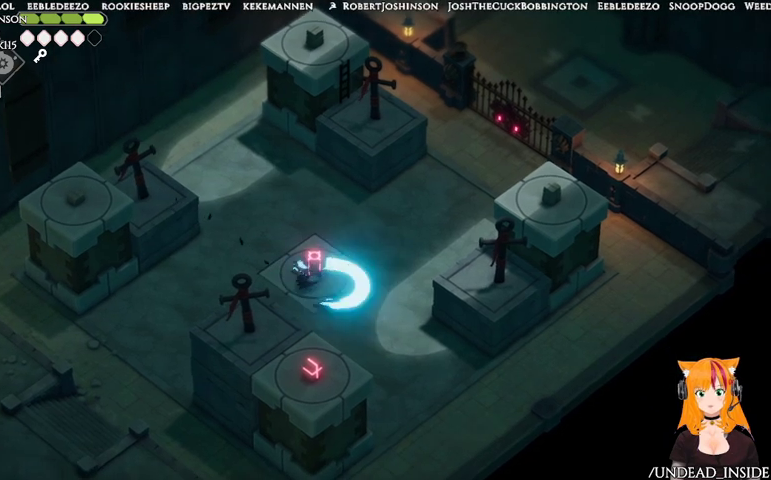
{"buttons": [], "left_stick": "center", "right_stick": "center", "events": [[67, "X", "up"]]}
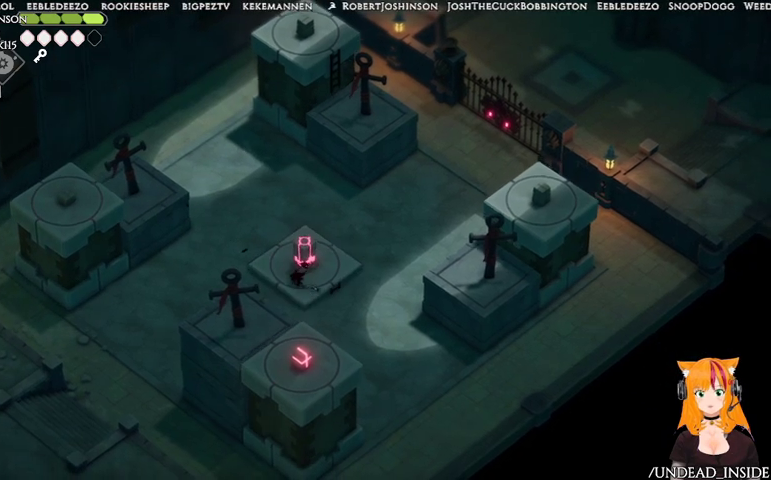
{"buttons": [], "left_stick": "center", "right_stick": "center", "events": []}
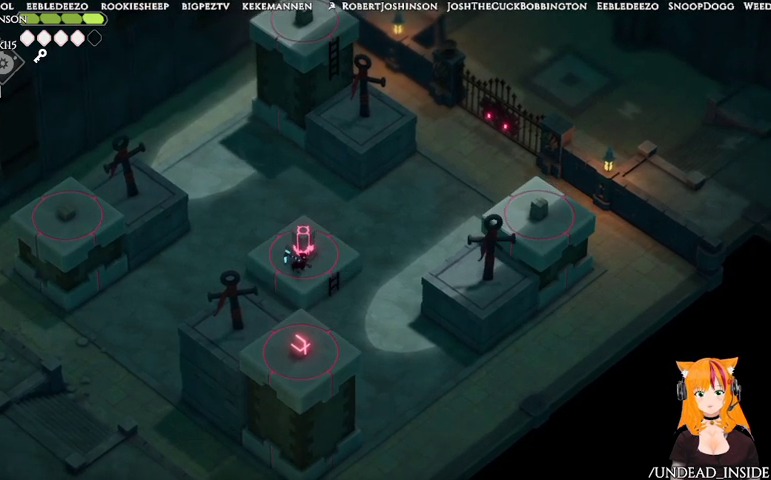
{"buttons": [], "left_stick": "center", "right_stick": "center", "events": []}
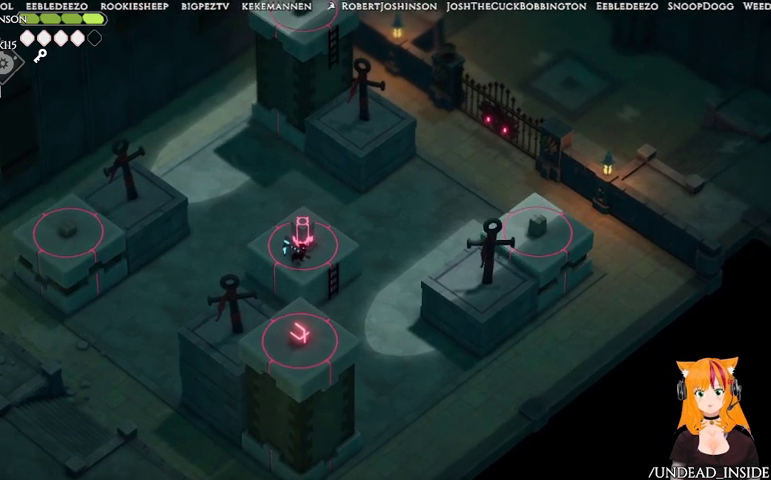
{"buttons": [], "left_stick": "center", "right_stick": "center", "events": []}
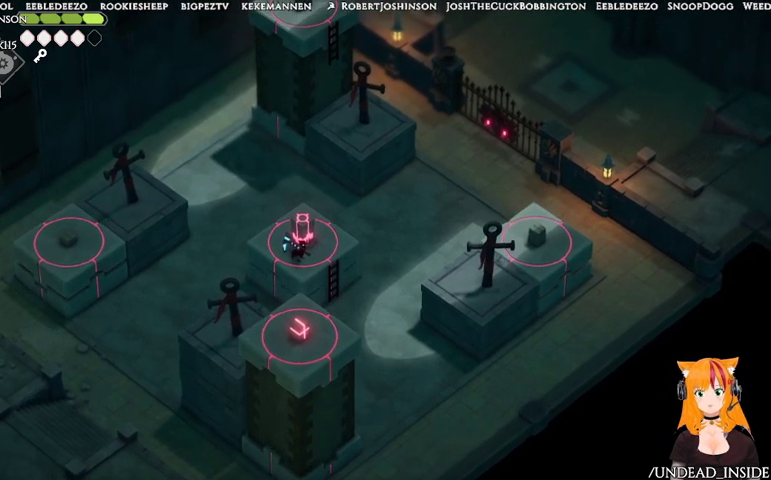
{"buttons": ["B", "L2"], "left_stick": "down-left", "right_stick": "center", "events": [[367, "L2", "down"], [367, "left_stick", "down-left"], [467, "B", "down"]]}
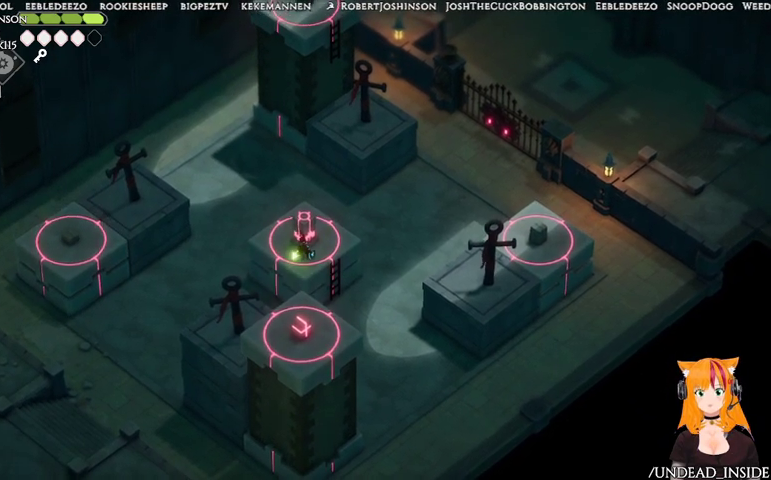
{"buttons": [], "left_stick": "down-left", "right_stick": "center", "events": [[300, "L2", "up"], [333, "B", "up"]]}
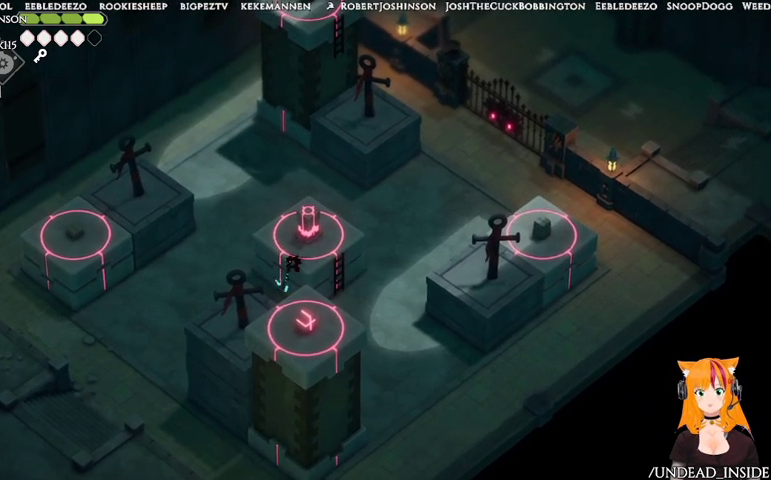
{"buttons": [], "left_stick": "center", "right_stick": "center", "events": [[400, "left_stick", "center"]]}
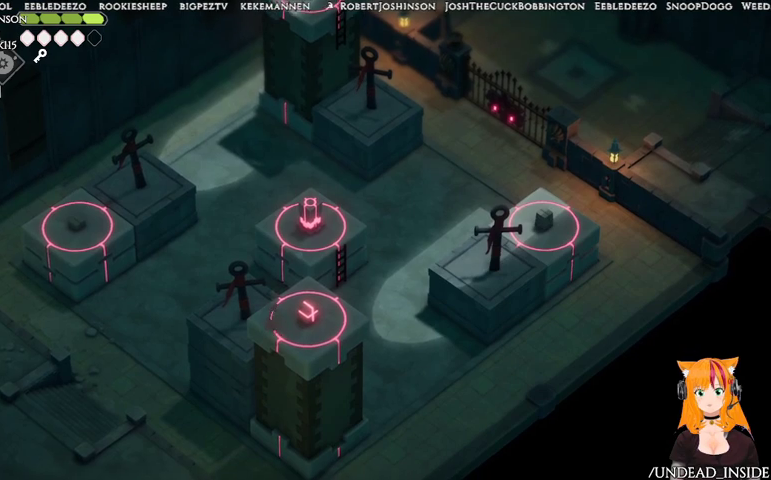
{"buttons": [], "left_stick": "up", "right_stick": "center", "events": [[33, "left_stick", "right"], [367, "left_stick", "up-right"], [500, "left_stick", "up"]]}
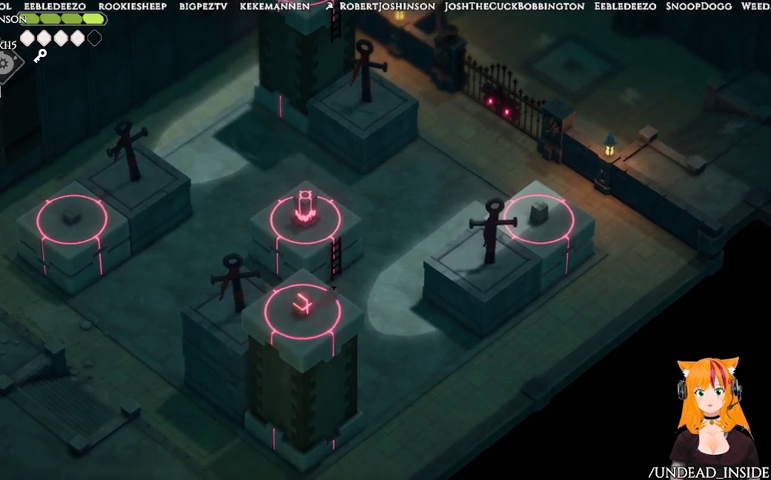
{"buttons": [], "left_stick": "up-left", "right_stick": "center", "events": [[267, "Y", "down"], [267, "left_stick", "up-left"], [433, "Y", "up"]]}
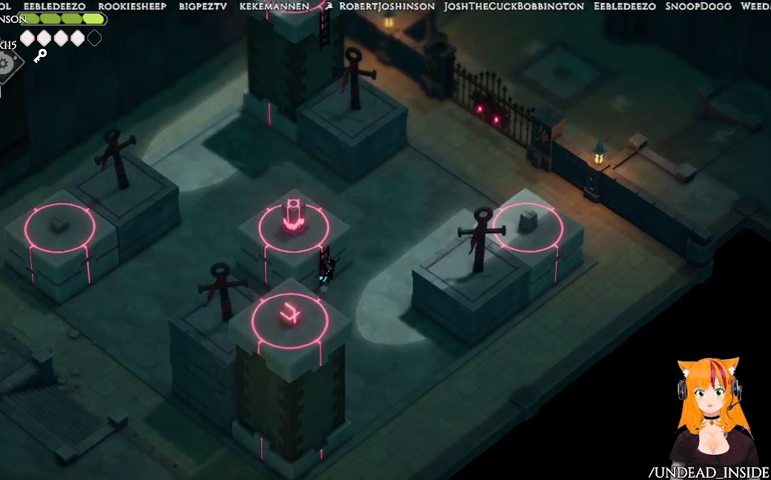
{"buttons": [], "left_stick": "up-left", "right_stick": "center", "events": []}
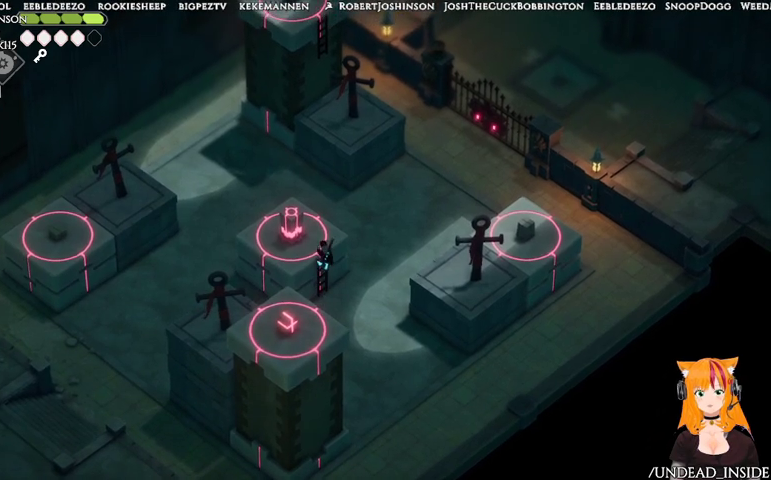
{"buttons": [], "left_stick": "up-left", "right_stick": "center", "events": []}
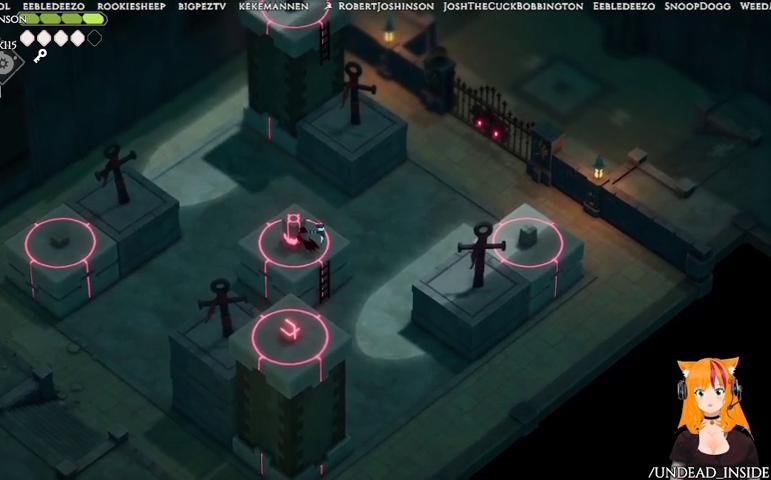
{"buttons": ["B", "L2"], "left_stick": "down-left", "right_stick": "center", "events": [[67, "left_stick", "center"], [233, "left_stick", "down-left"], [267, "L2", "down"], [367, "B", "down"]]}
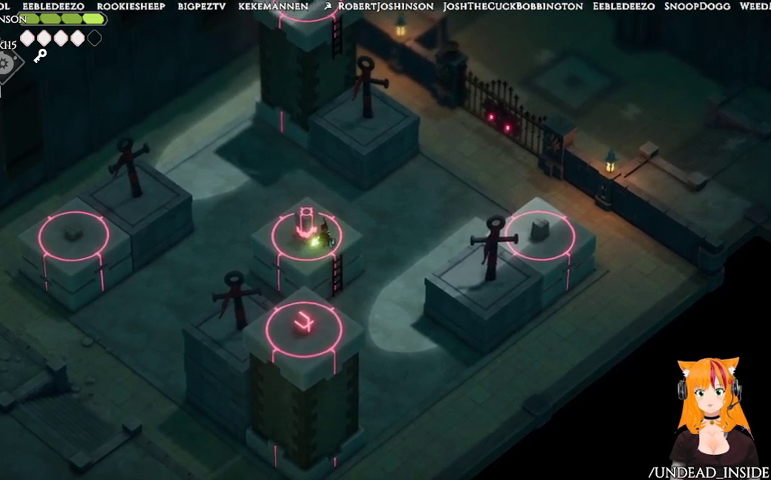
{"buttons": [], "left_stick": "down-left", "right_stick": "center", "events": [[233, "B", "up"], [300, "L2", "up"]]}
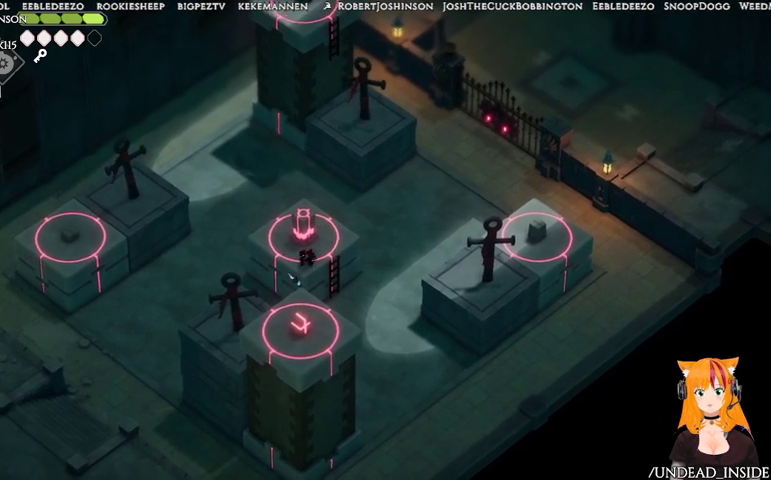
{"buttons": [], "left_stick": "up-right", "right_stick": "center", "events": [[267, "left_stick", "up-right"]]}
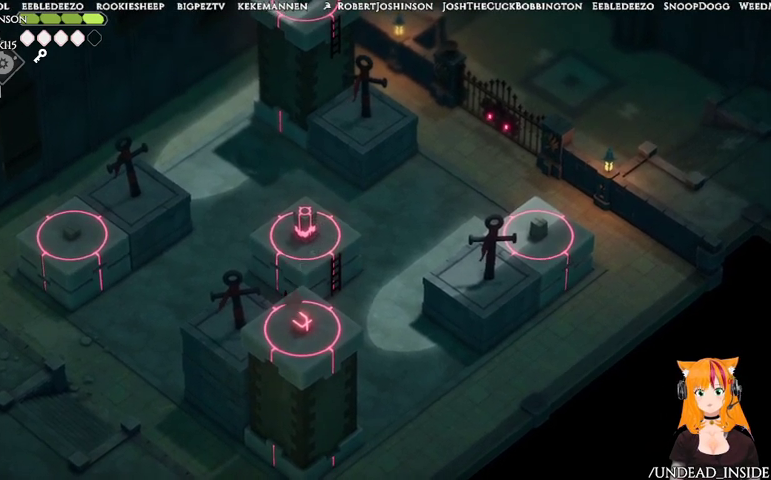
{"buttons": [], "left_stick": "up", "right_stick": "center", "events": [[200, "left_stick", "right"], [367, "left_stick", "up-right"], [467, "left_stick", "up"]]}
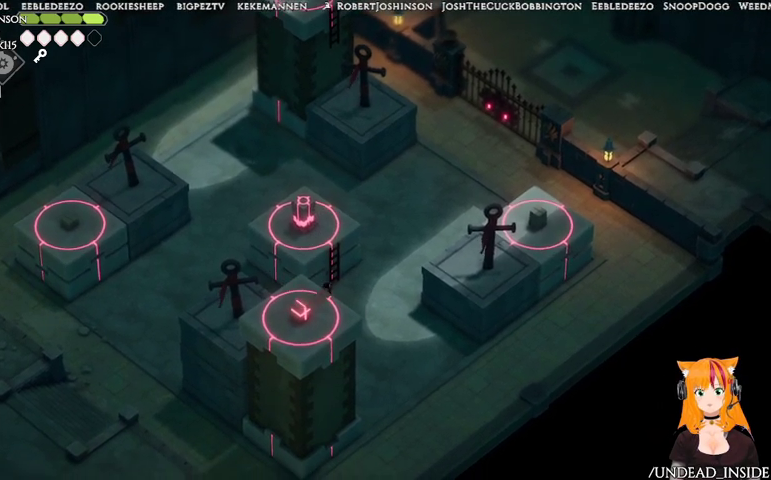
{"buttons": ["Y"], "left_stick": "up-left", "right_stick": "center", "events": [[67, "Y", "down"], [267, "Y", "up"], [467, "left_stick", "up-left"], [500, "Y", "down"]]}
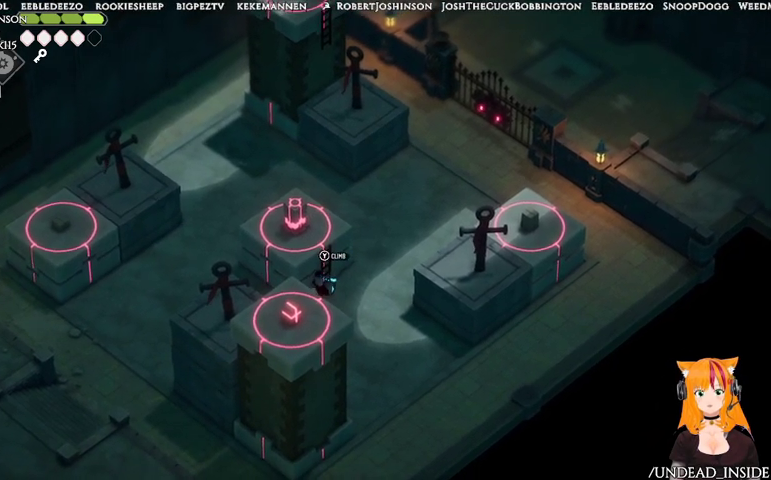
{"buttons": [], "left_stick": "up-left", "right_stick": "center", "events": [[133, "Y", "up"]]}
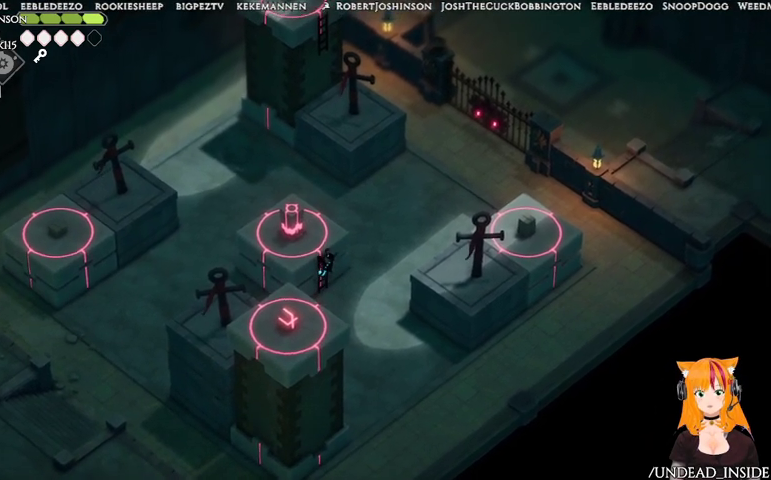
{"buttons": [], "left_stick": "up-left", "right_stick": "center", "events": []}
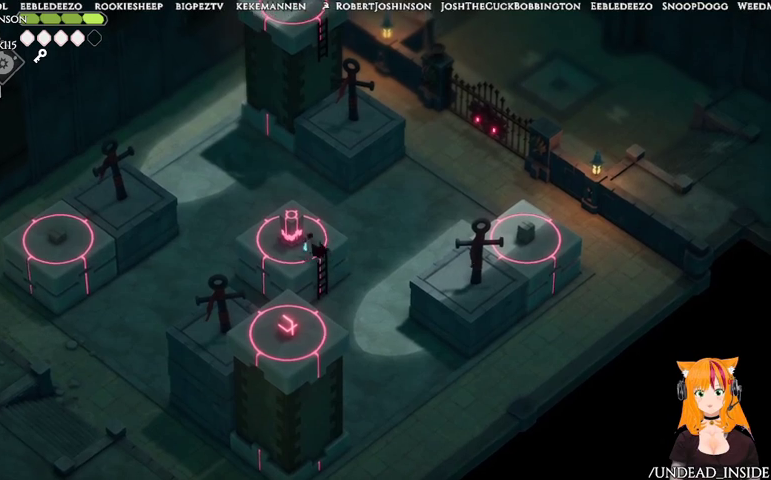
{"buttons": ["B", "L2"], "left_stick": "down", "right_stick": "center", "events": [[267, "left_stick", "center"], [367, "L2", "down"], [367, "left_stick", "down"], [433, "B", "down"]]}
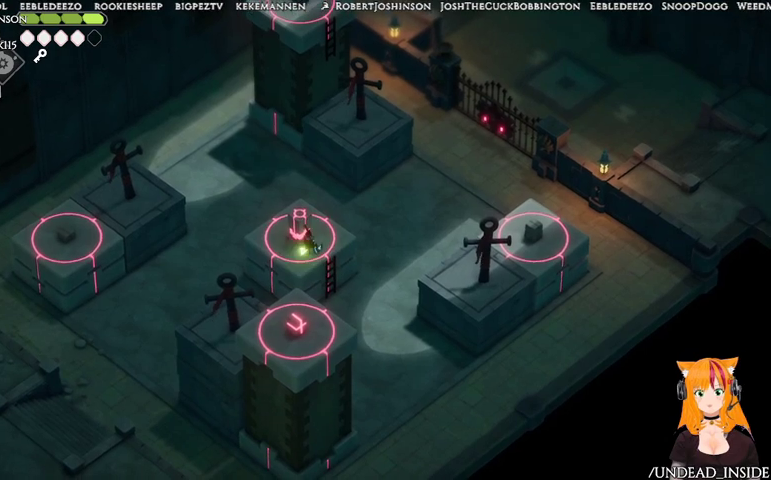
{"buttons": ["B", "L2"], "left_stick": "down", "right_stick": "center", "events": []}